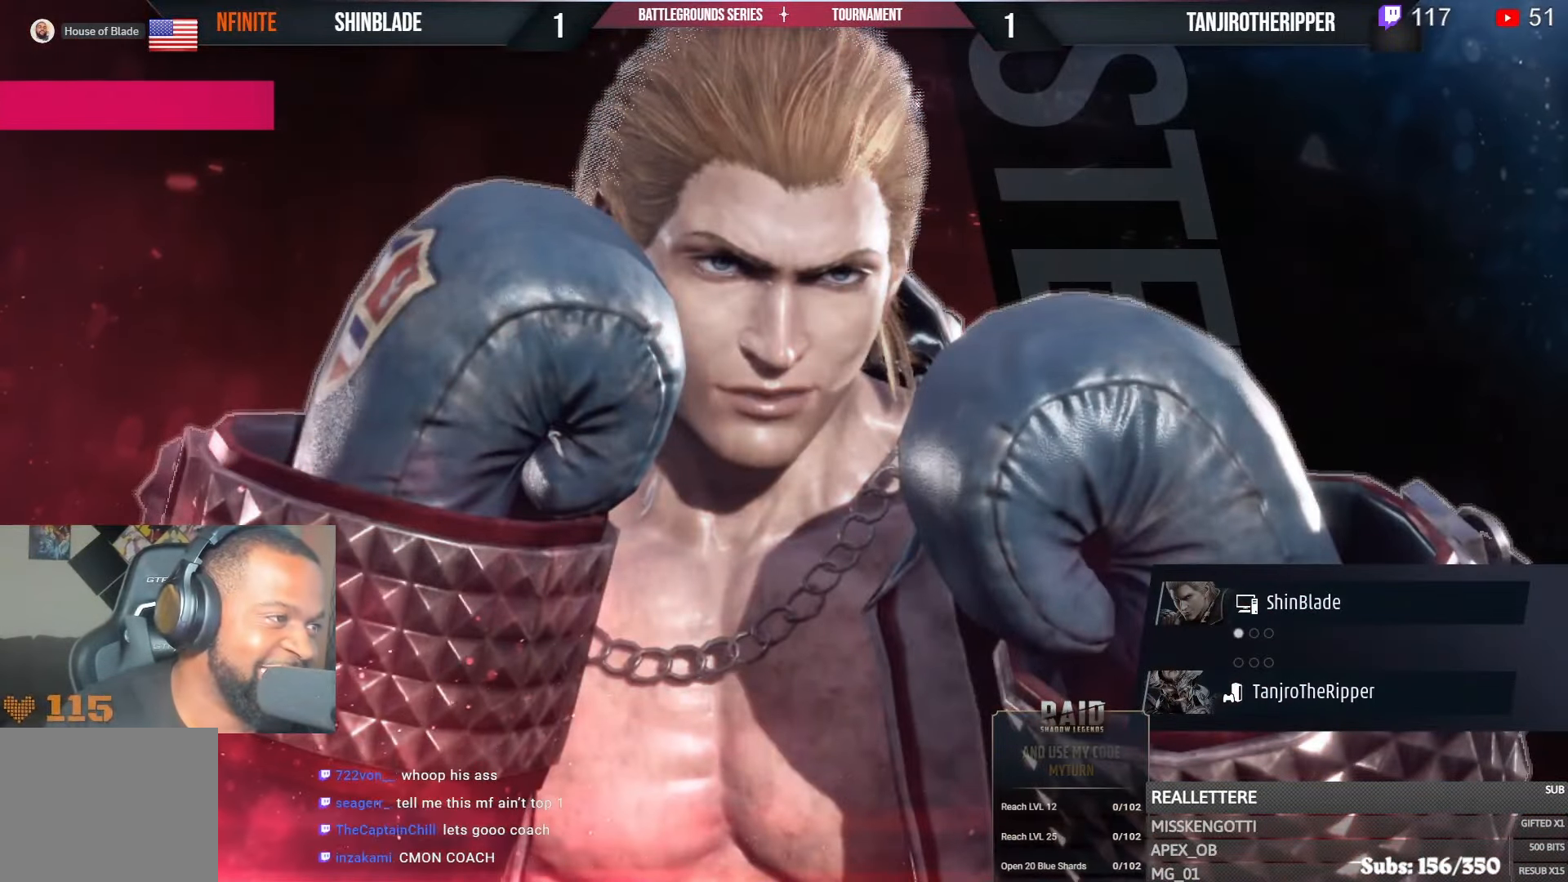
Gameplay with a controller (PlayStation layout); each line is a JSON object with the inputs held at the frame after it. "events" lists button and stick changes between this image and that frame as [ms after this image, input, new state], when the widget could be followed in between.
{"buttons": ["L1", "R1"], "left_stick": "center", "right_stick": "center", "events": []}
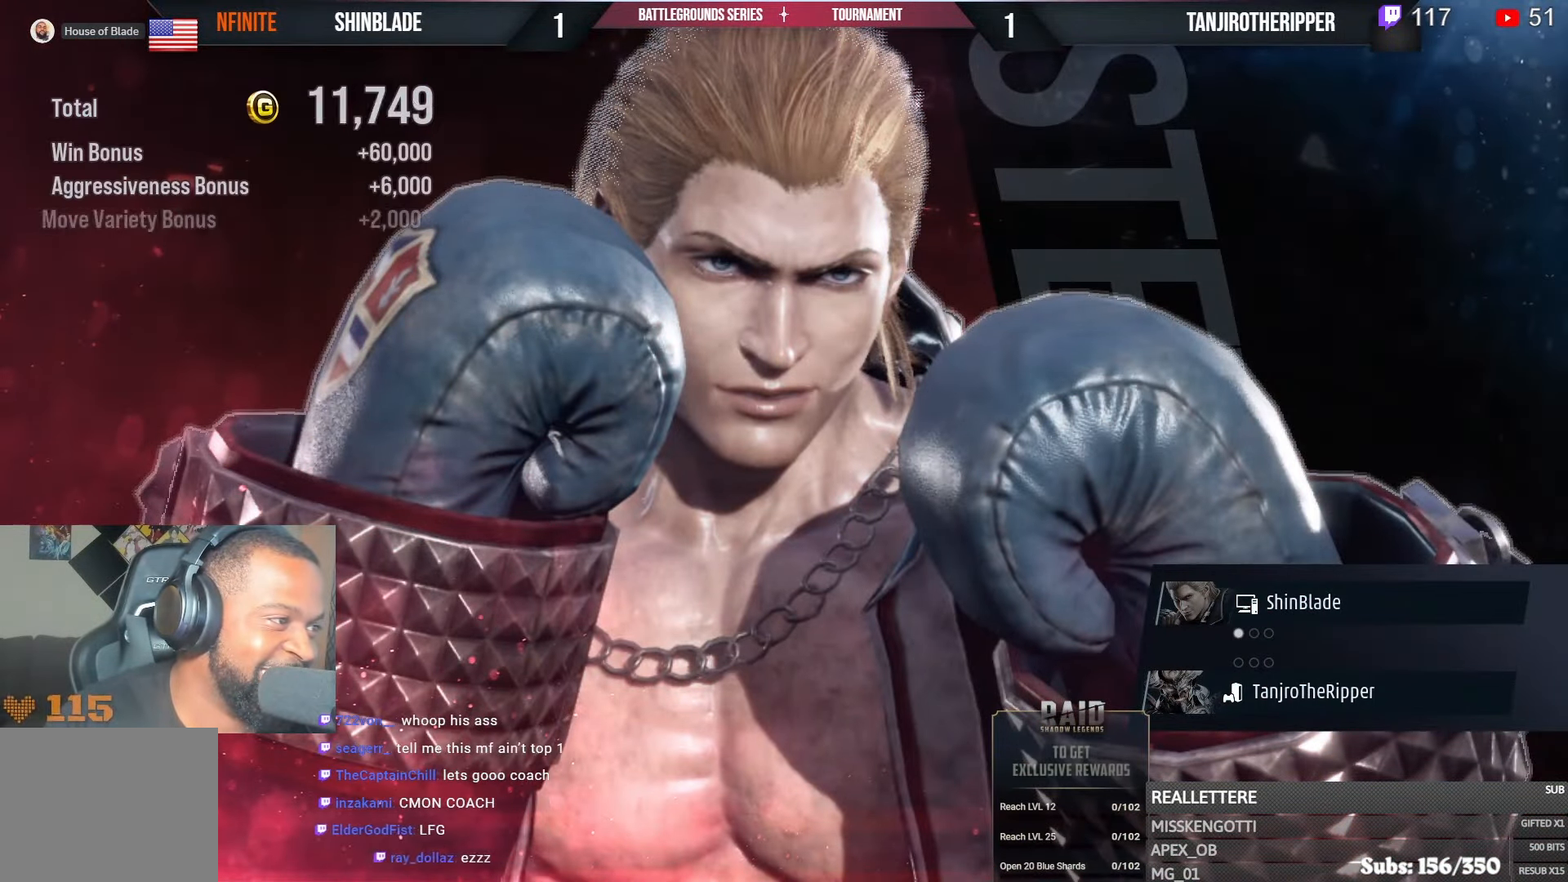
{"buttons": ["L1", "R1"], "left_stick": "center", "right_stick": "center", "events": []}
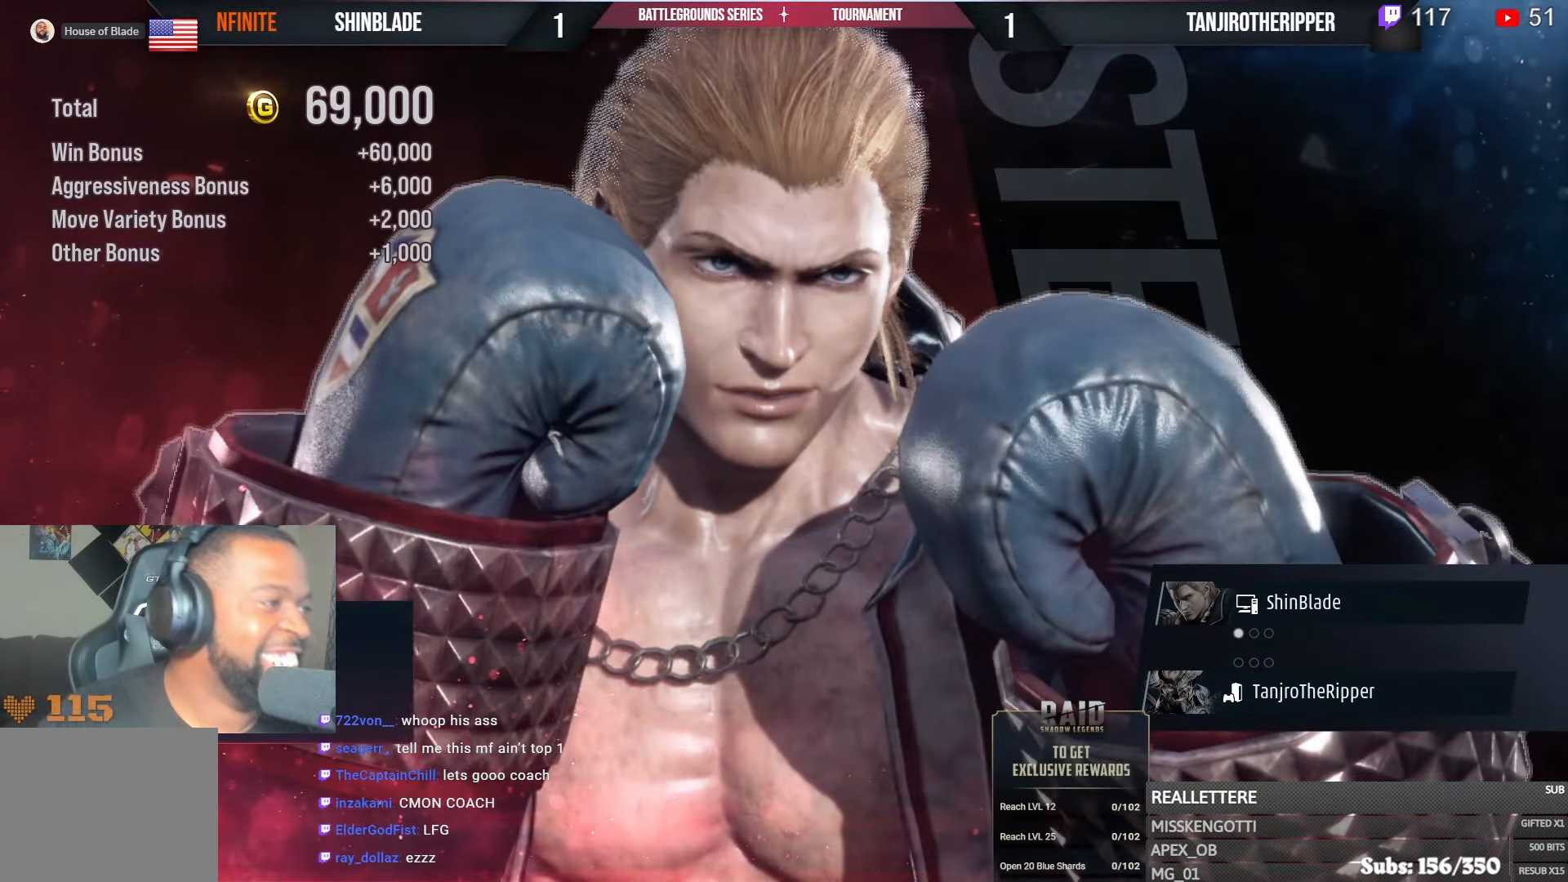
{"buttons": ["L1", "R1"], "left_stick": "center", "right_stick": "center", "events": []}
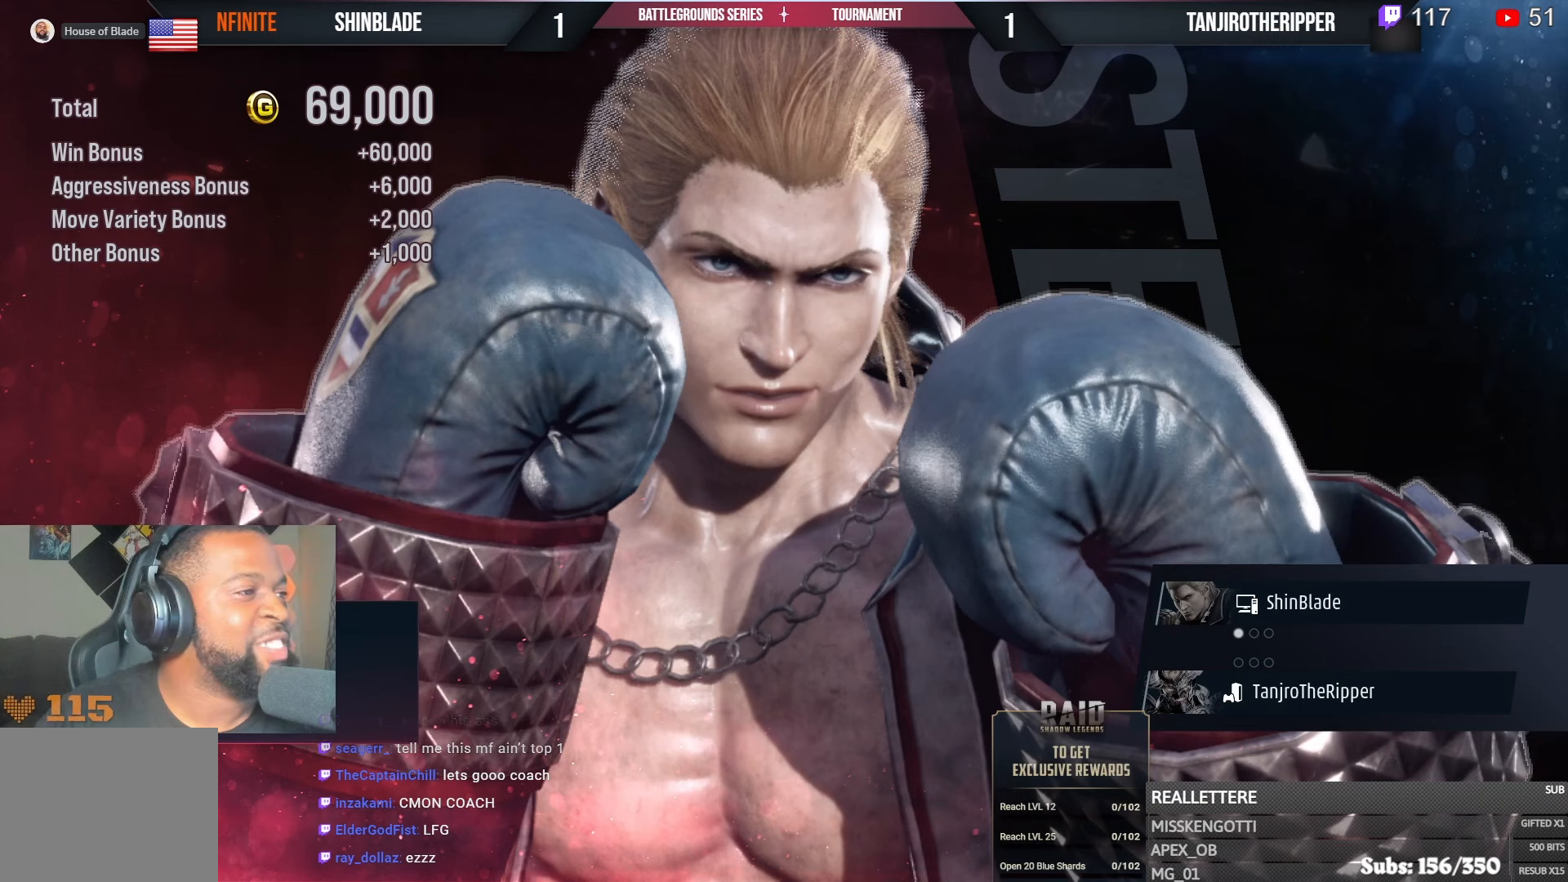
{"buttons": ["L1", "R1"], "left_stick": "center", "right_stick": "center", "events": []}
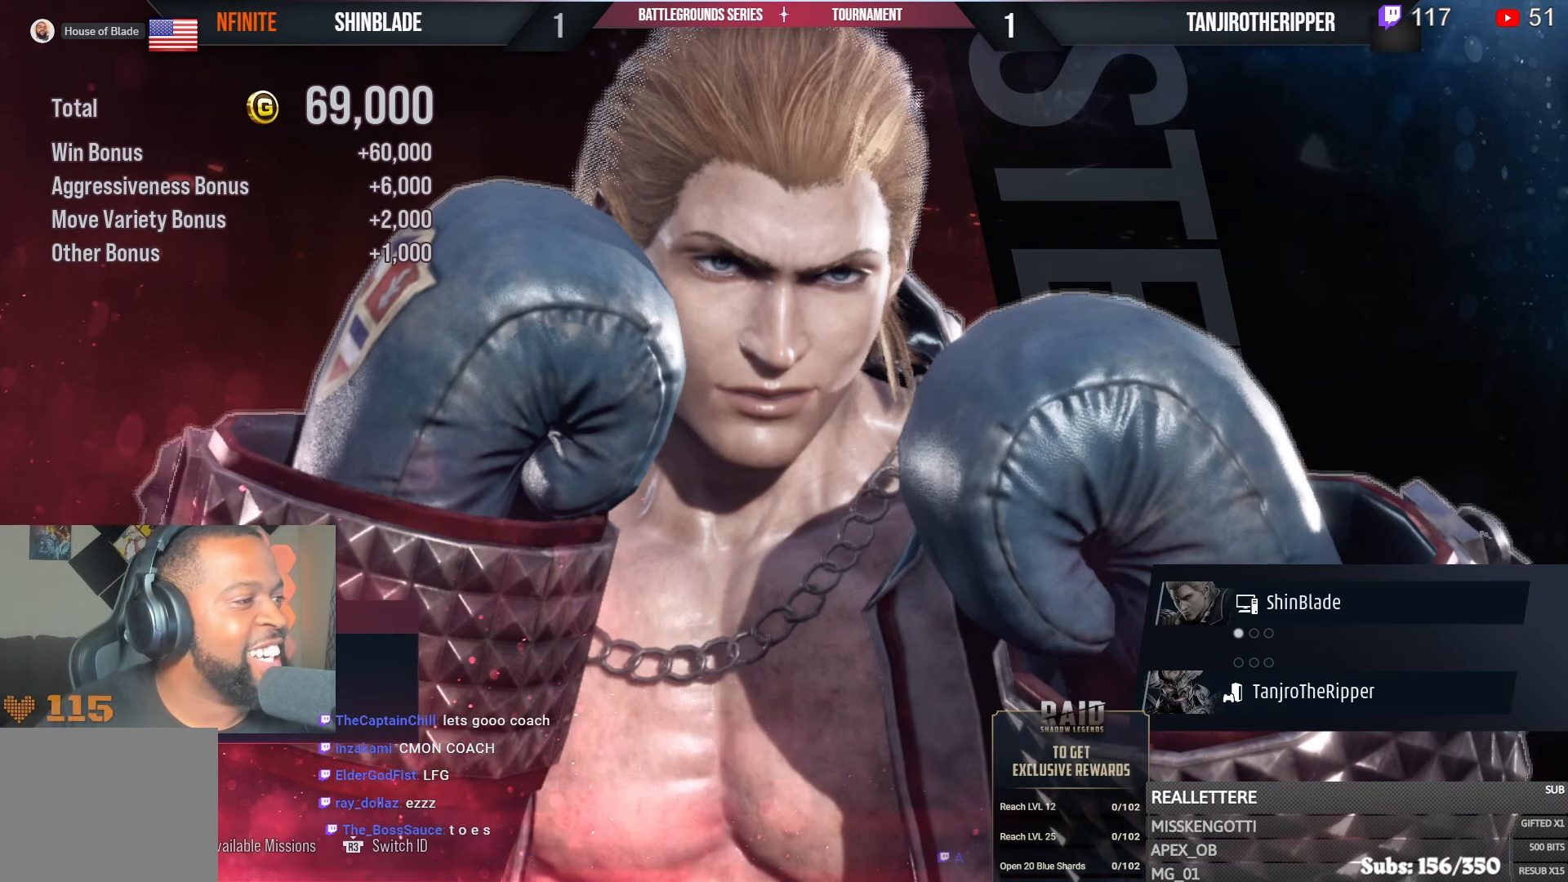
{"buttons": ["L1", "R1"], "left_stick": "center", "right_stick": "center", "events": []}
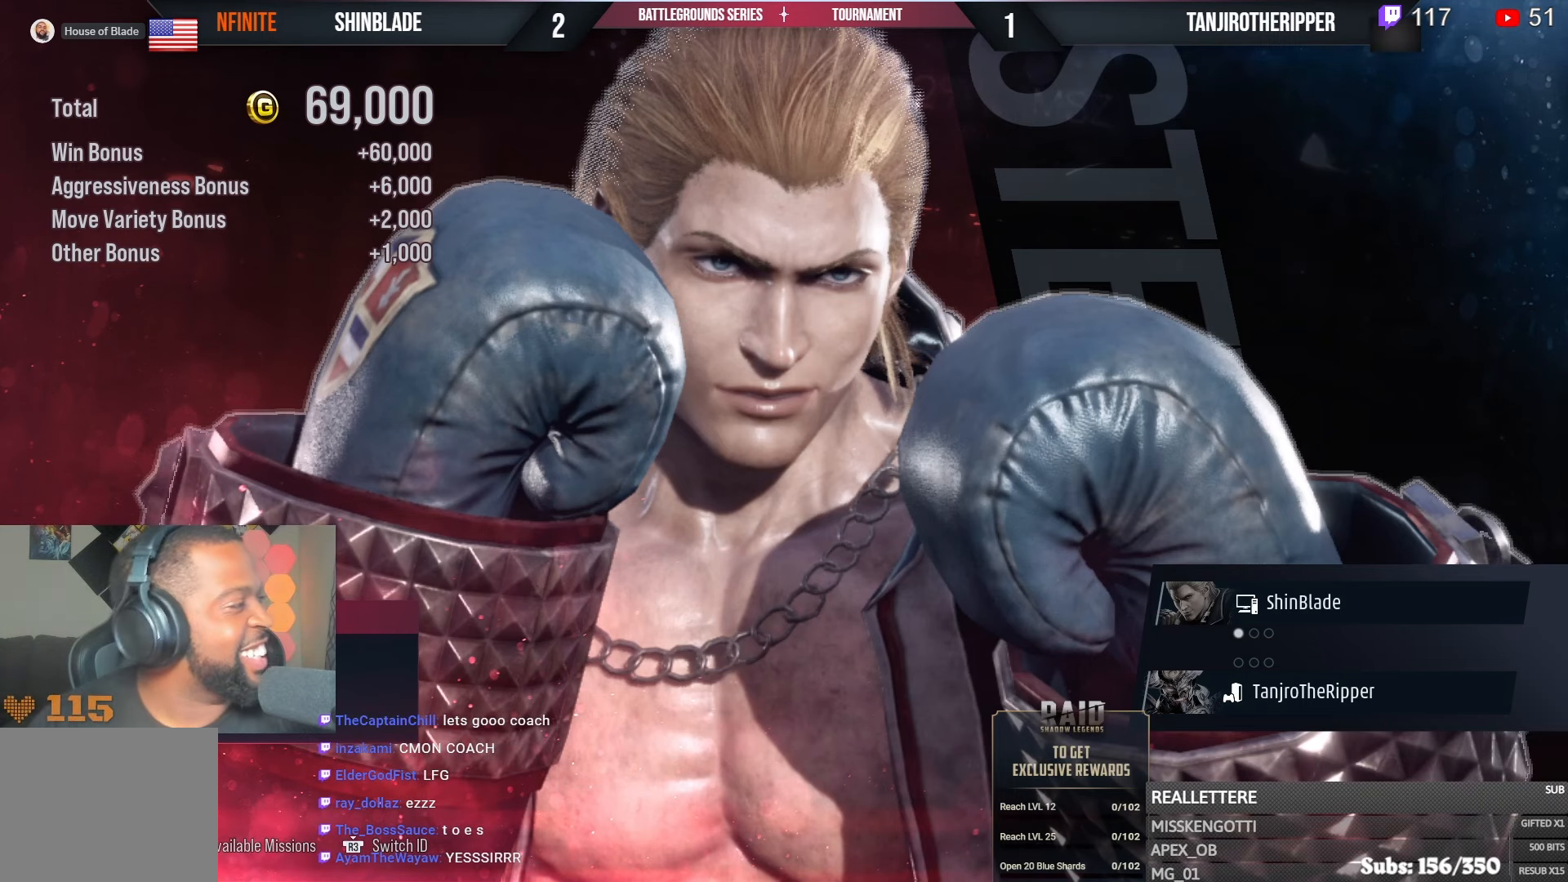
{"buttons": ["L1", "R1"], "left_stick": "center", "right_stick": "center", "events": []}
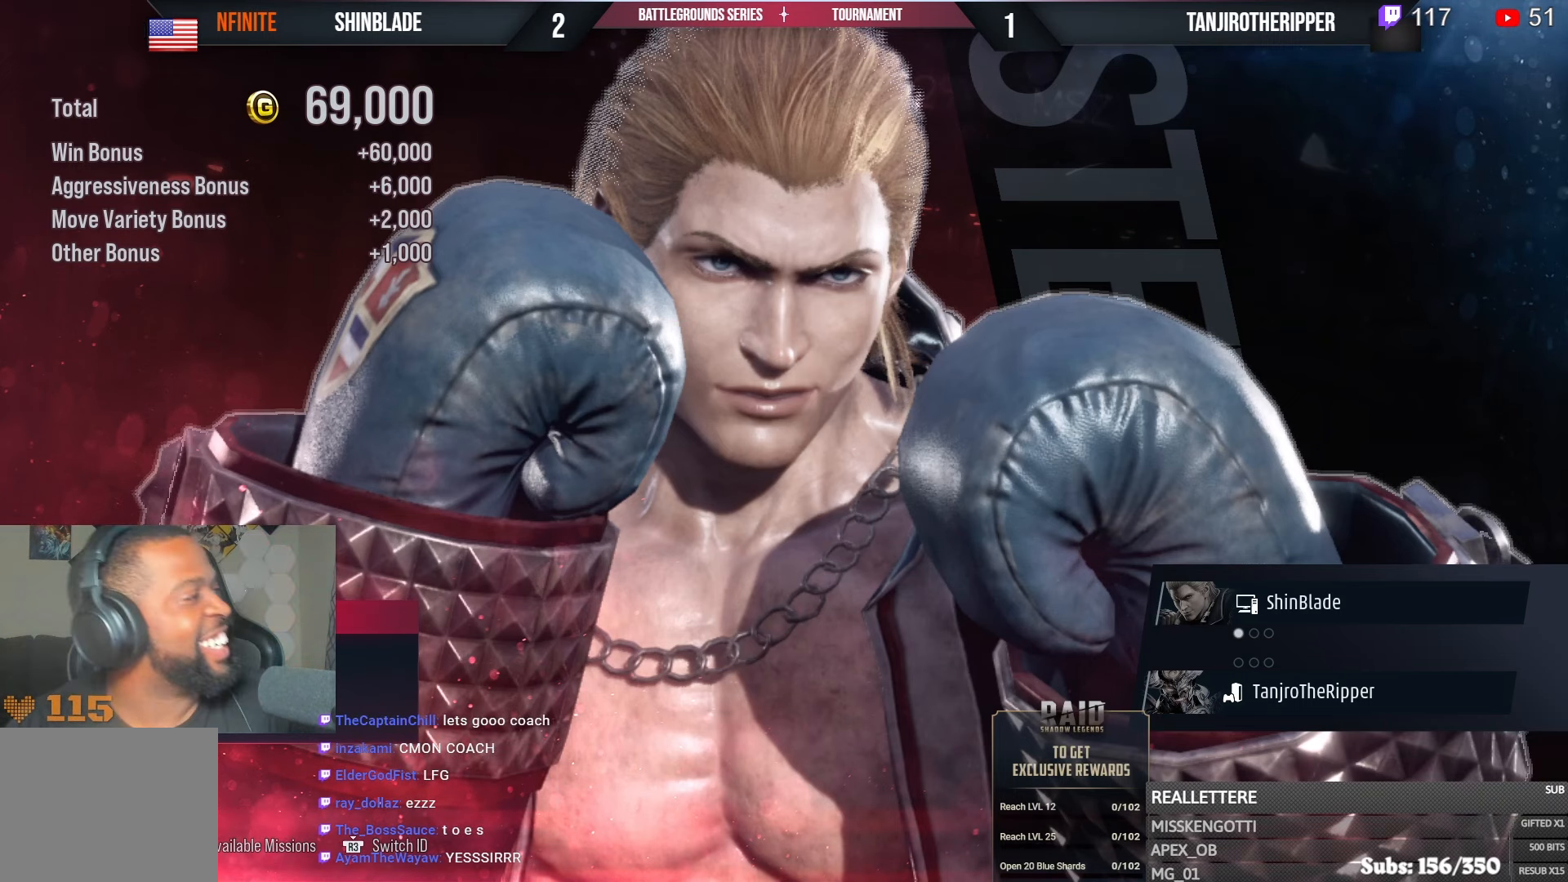
{"buttons": ["L1", "R1"], "left_stick": "center", "right_stick": "center", "events": []}
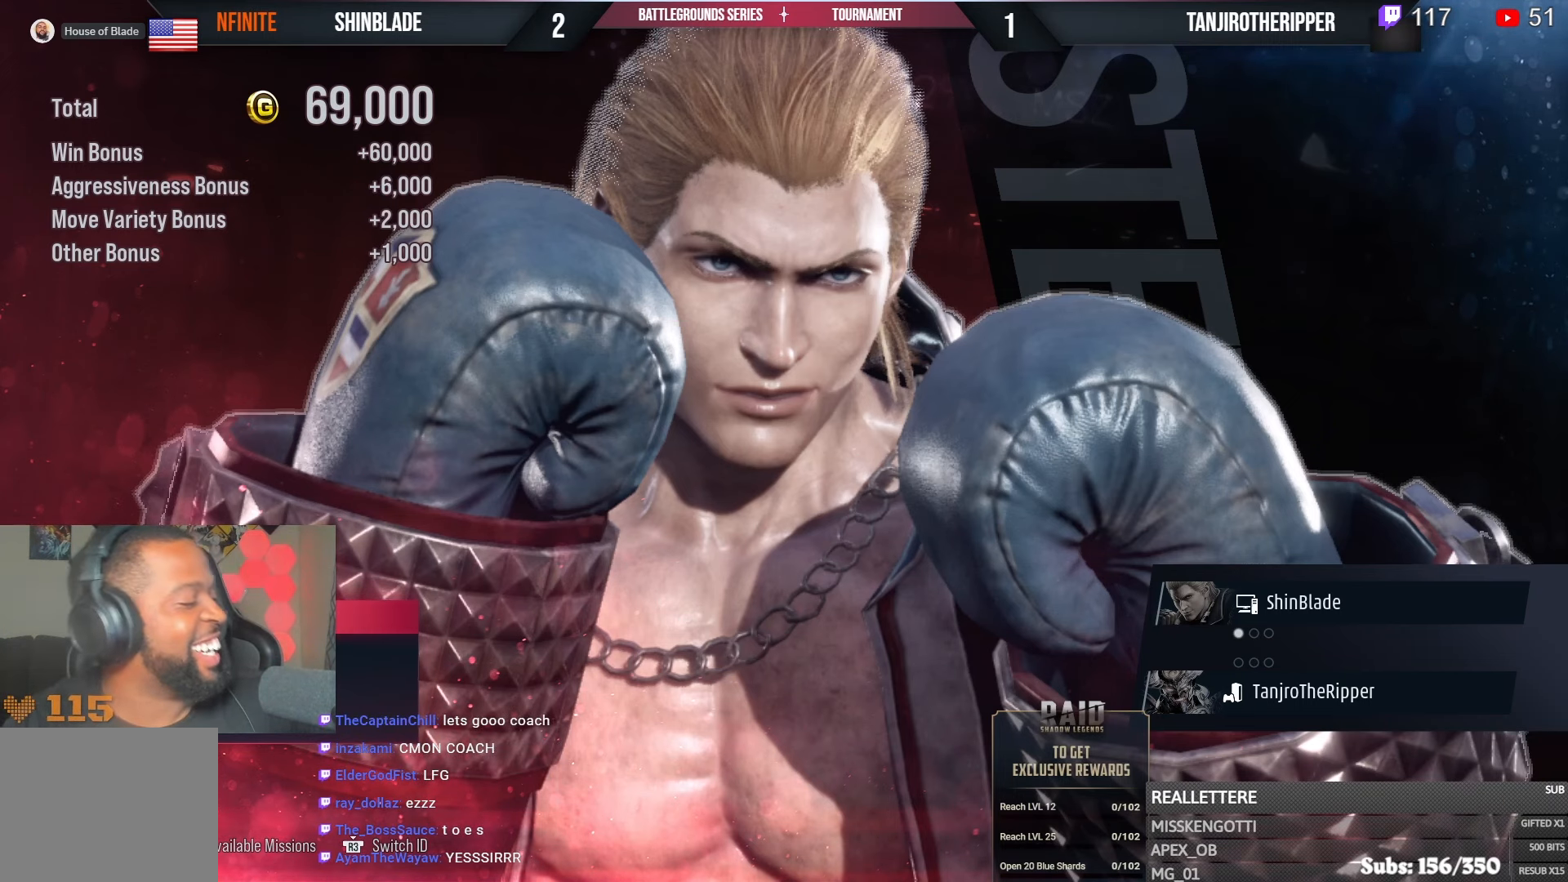
{"buttons": ["L1", "R1"], "left_stick": "center", "right_stick": "center", "events": []}
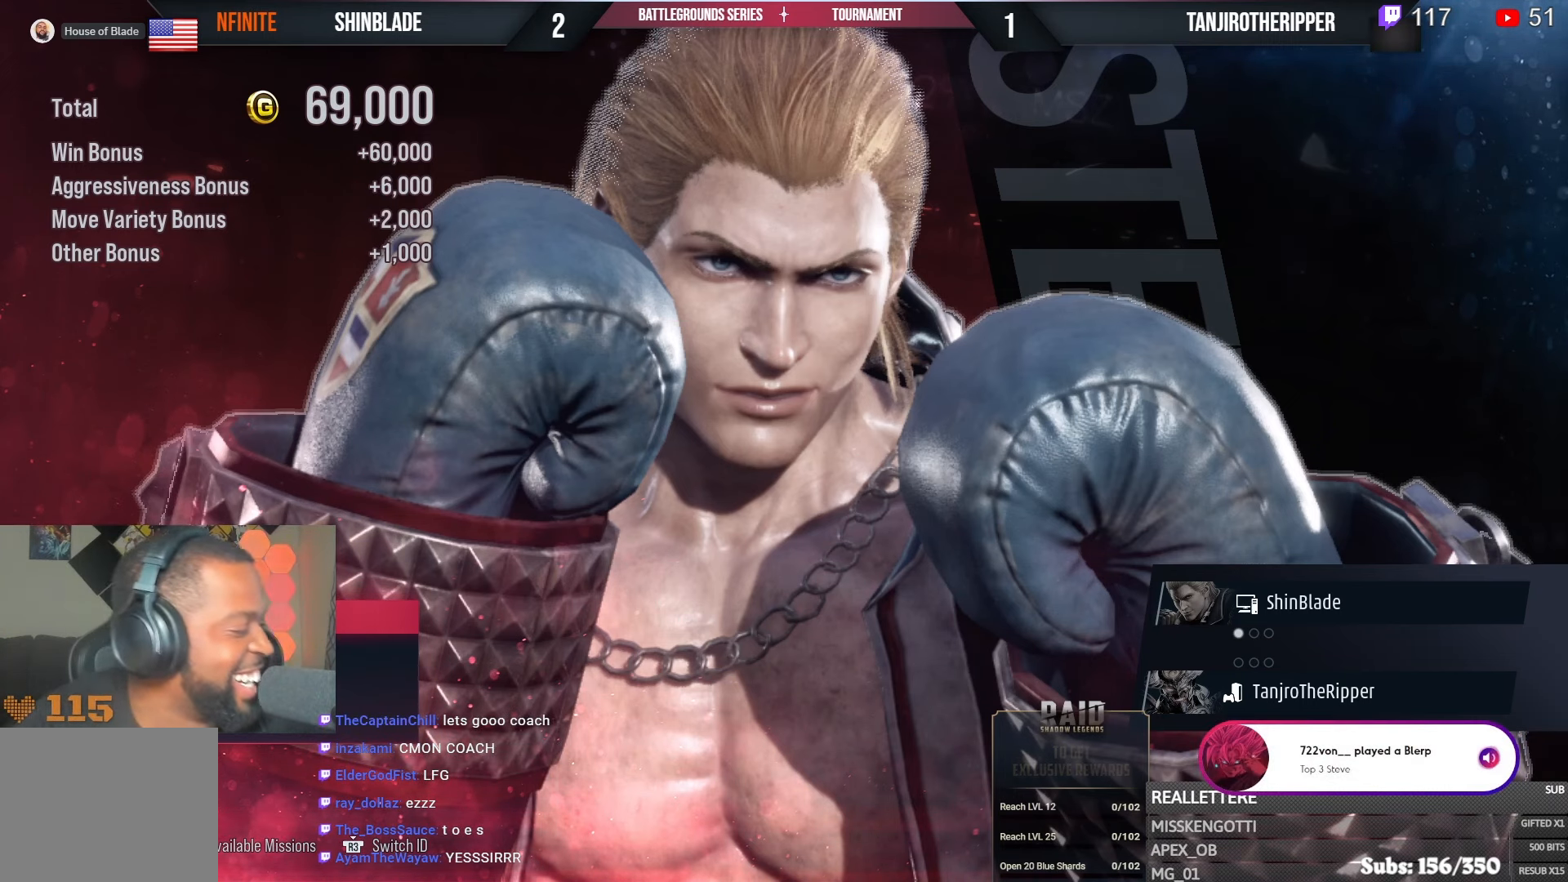
{"buttons": ["L1", "R1"], "left_stick": "center", "right_stick": "center", "events": []}
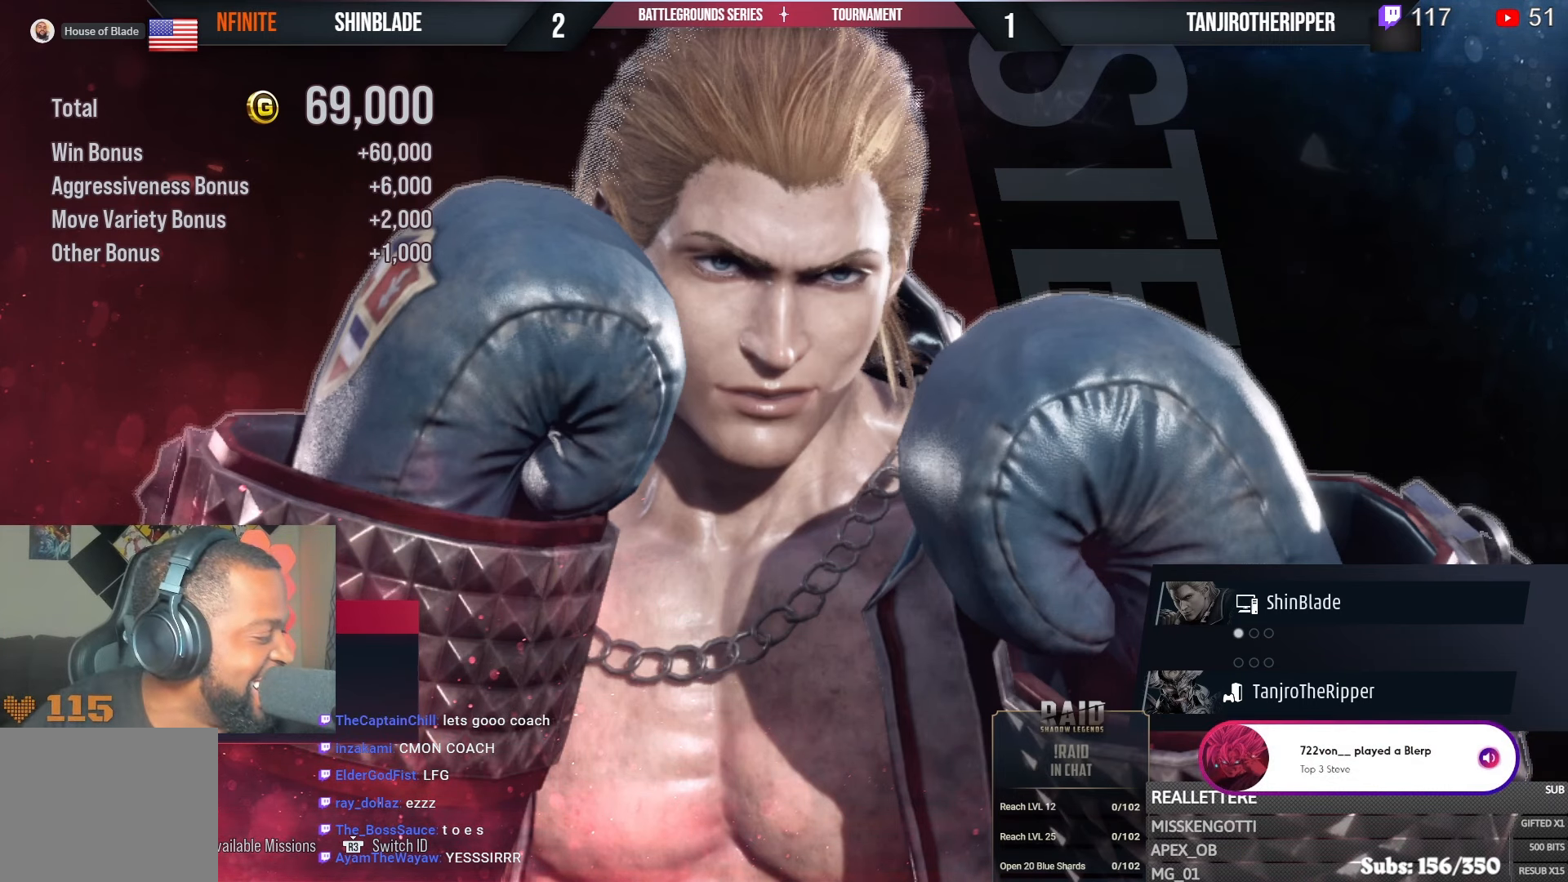
{"buttons": ["L1", "R1"], "left_stick": "center", "right_stick": "center", "events": []}
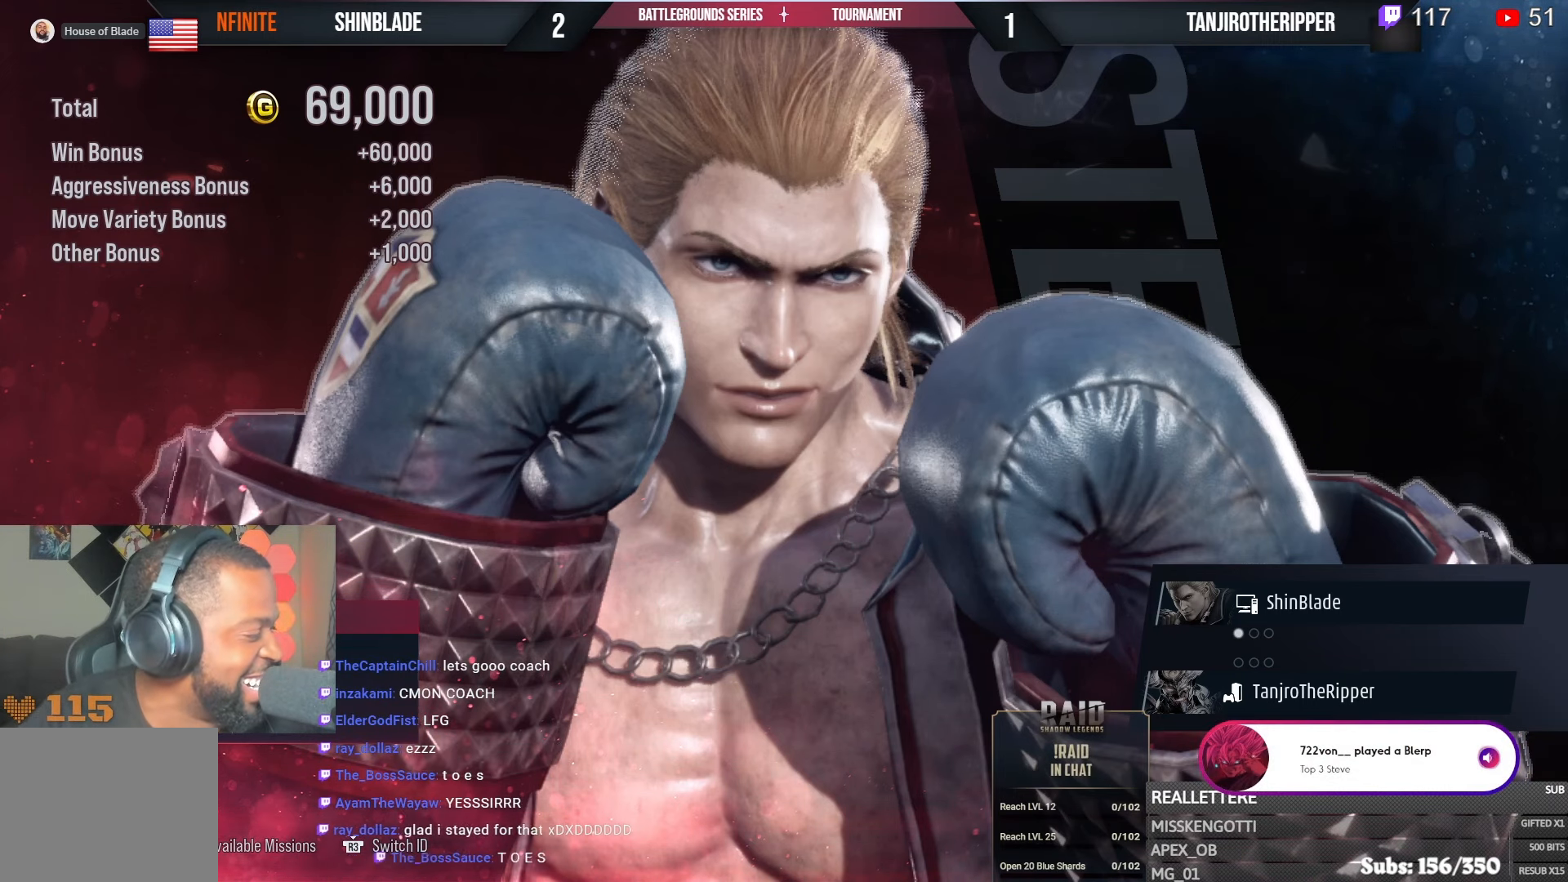
{"buttons": ["L1", "R1"], "left_stick": "center", "right_stick": "center", "events": []}
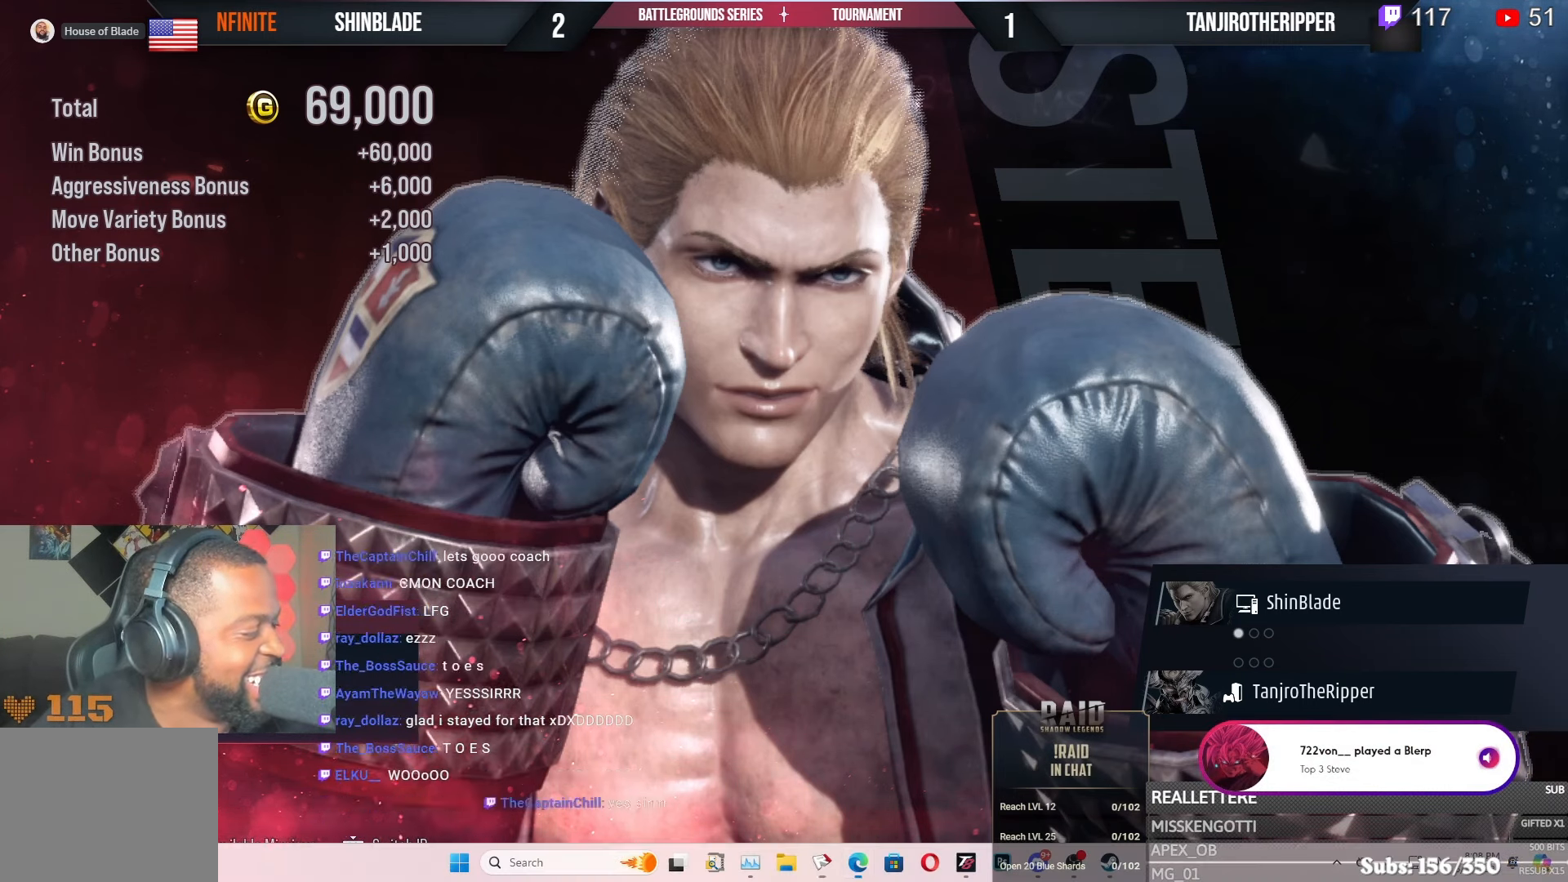
{"buttons": [], "left_stick": "center", "right_stick": "center", "events": [[84, "R1", "up"], [117, "L1", "up"]]}